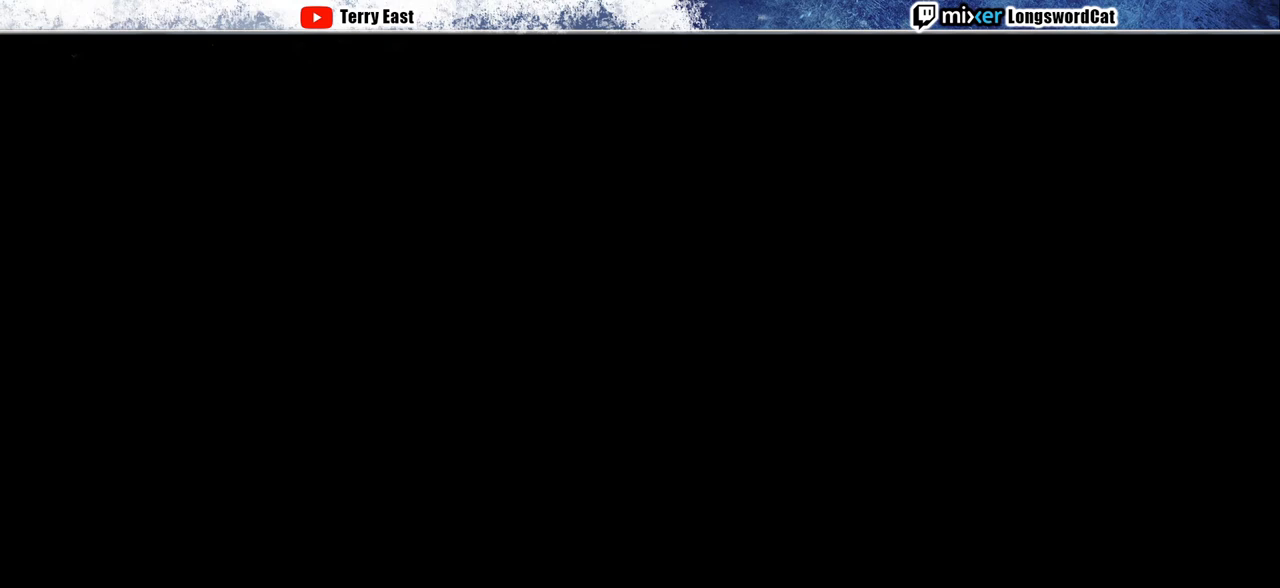
Gameplay with a controller (PlayStation layout); each line is a JSON object with the inputs held at the frame after it. "events" lists button and stick changes between this image and that frame as [ms after this image, input, new state], when the widget could be followed in between. Not read: L3 R3.
{"buttons": [], "left_stick": "center", "right_stick": "center", "events": []}
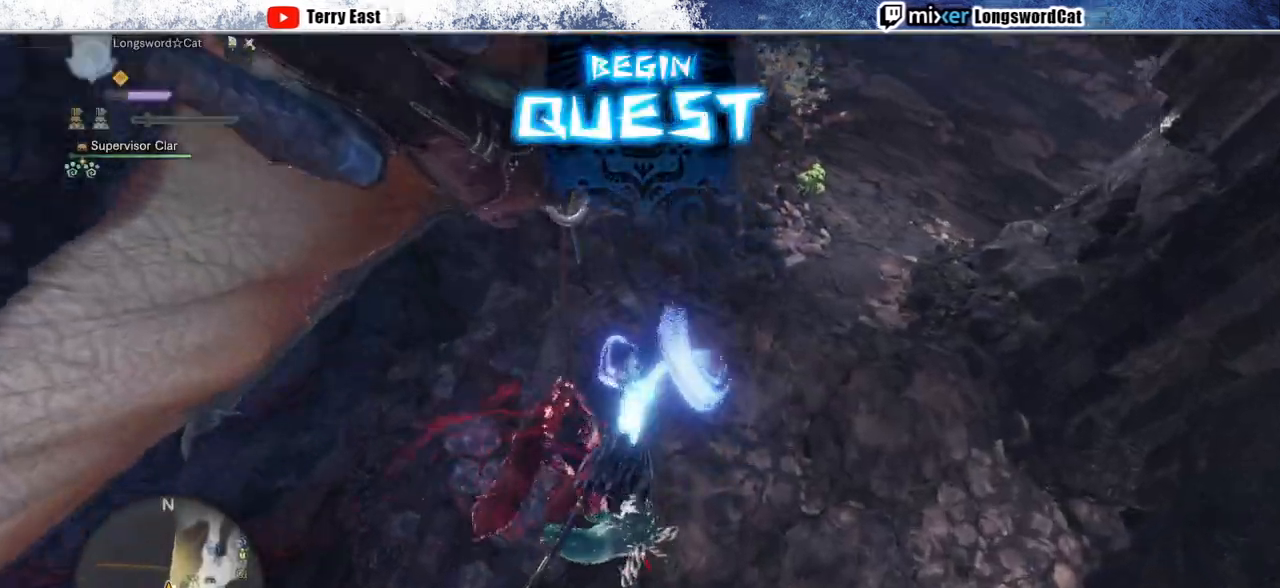
{"buttons": ["R2"], "left_stick": "up", "right_stick": "center", "events": [[117, "left_stick", "up"], [250, "R2", "down"]]}
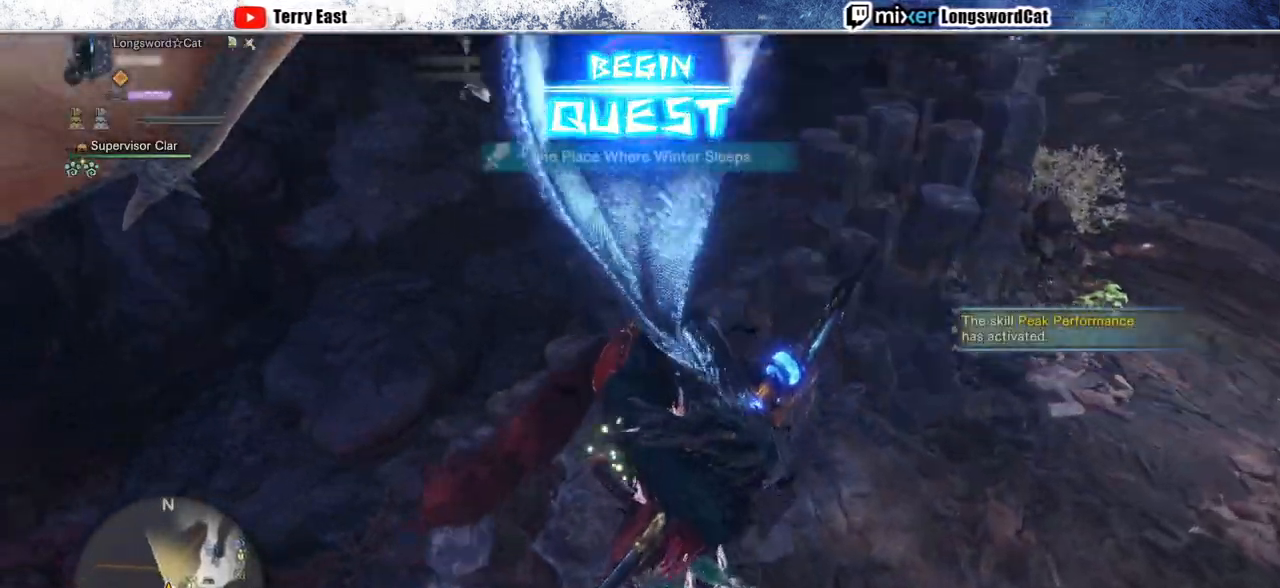
{"buttons": ["R2"], "left_stick": "up", "right_stick": "center", "events": []}
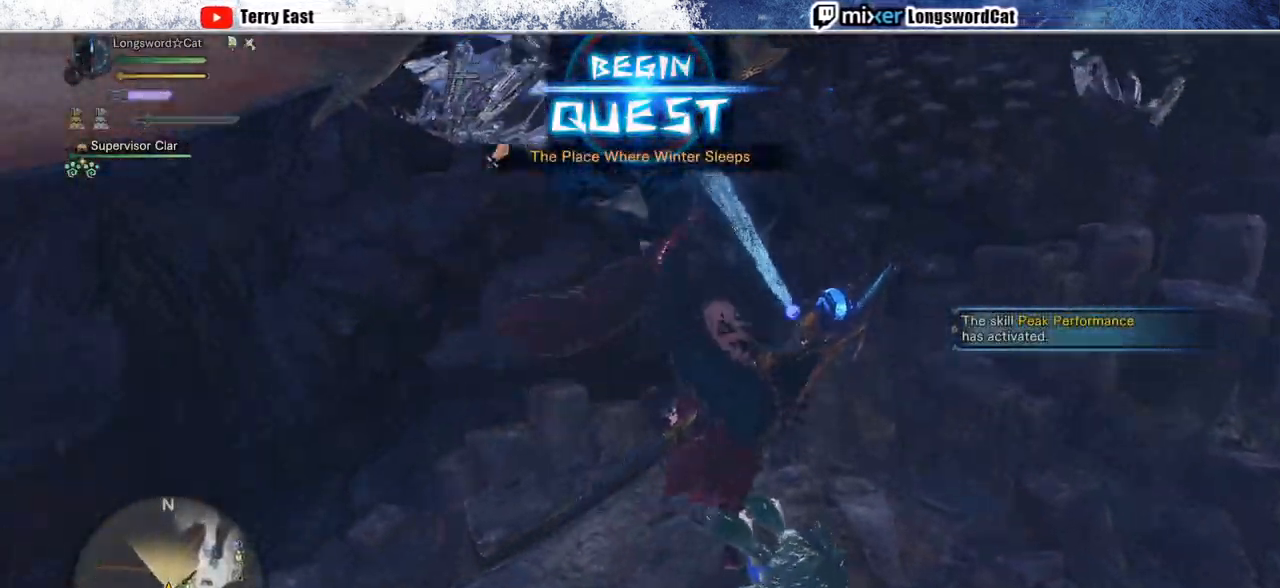
{"buttons": ["L1", "R2"], "left_stick": "up-right", "right_stick": "center", "events": [[17, "L1", "down"], [17, "left_stick", "up-right"]]}
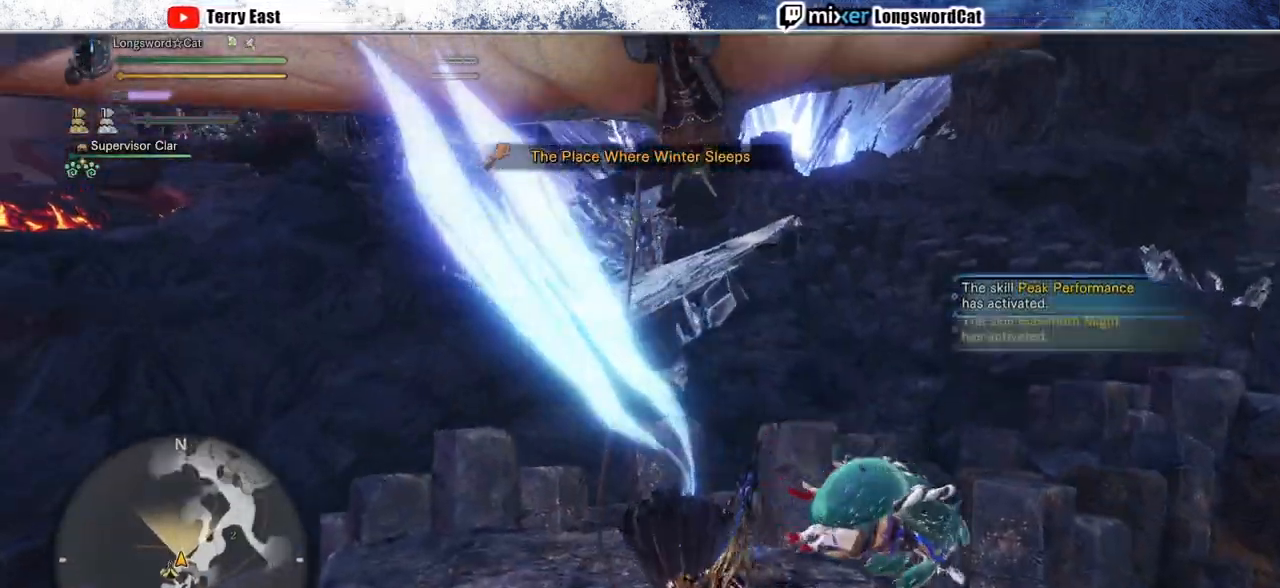
{"buttons": ["L1", "R2"], "left_stick": "right", "right_stick": "down-right", "events": [[217, "right_stick", "down-right"], [467, "left_stick", "right"]]}
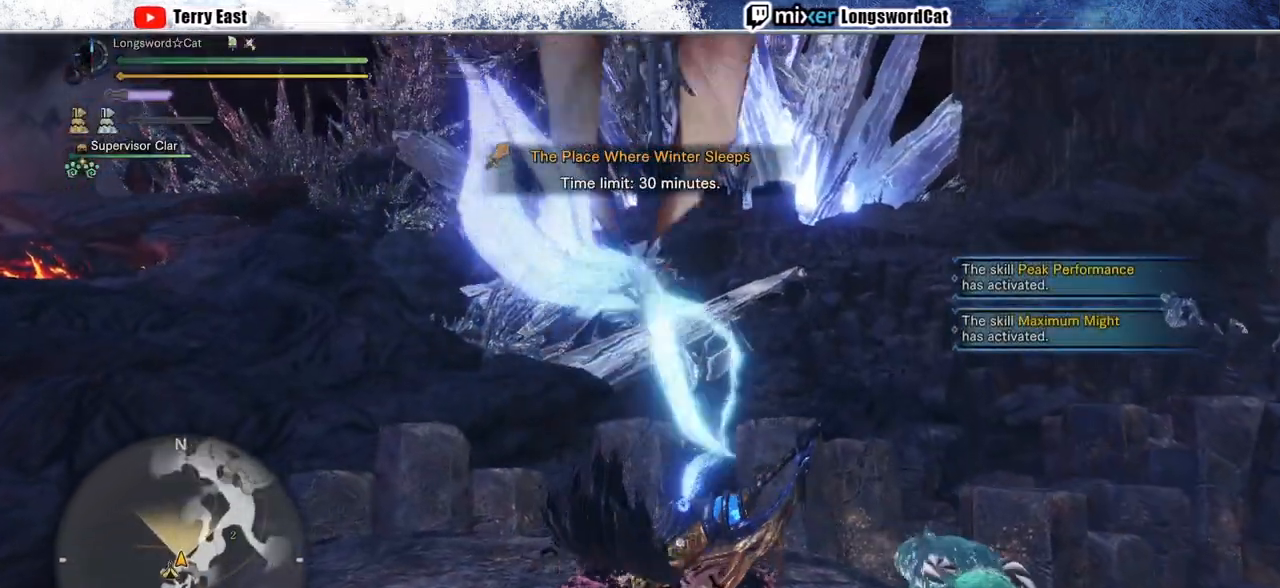
{"buttons": ["R2"], "left_stick": "right", "right_stick": "right", "events": [[117, "right_stick", "center"], [283, "L1", "up"], [450, "right_stick", "right"]]}
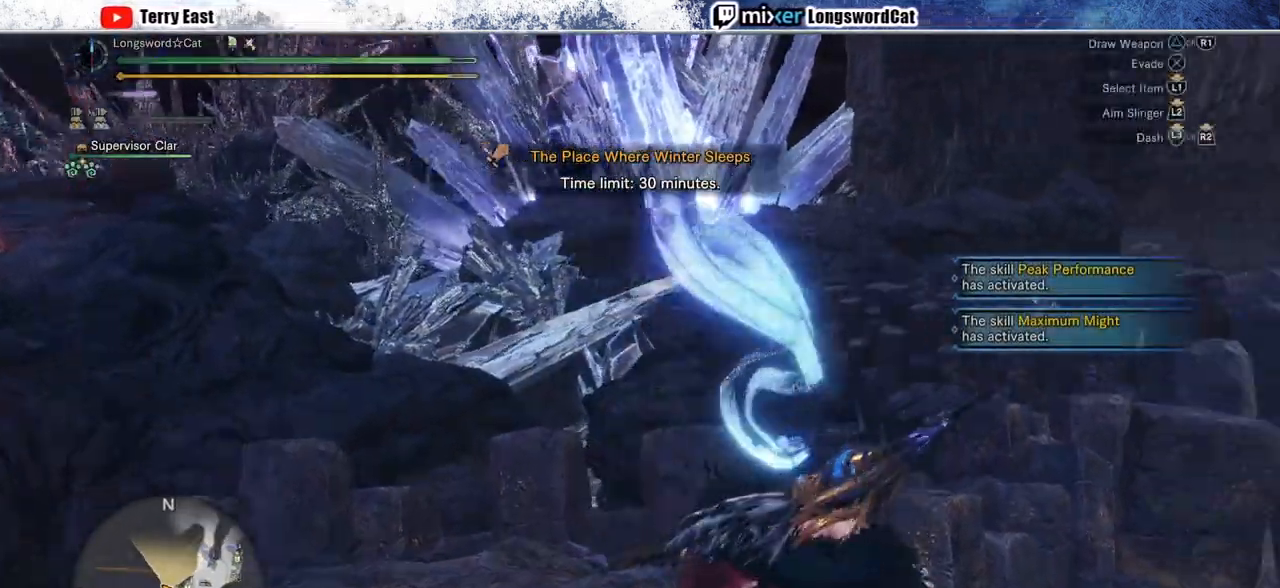
{"buttons": ["L1", "R2"], "left_stick": "up-right", "right_stick": "center", "events": [[50, "right_stick", "center"], [383, "L1", "down"], [383, "left_stick", "up-right"]]}
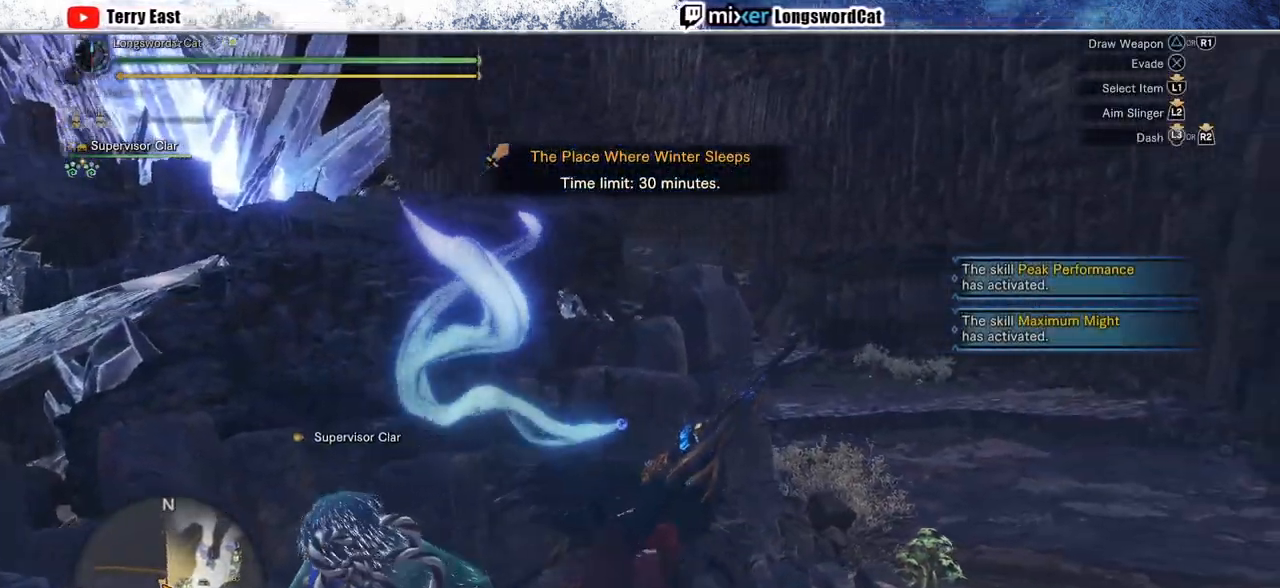
{"buttons": ["CIRCLE", "L1", "R2"], "left_stick": "up-right", "right_stick": "center", "events": [[450, "CIRCLE", "down"]]}
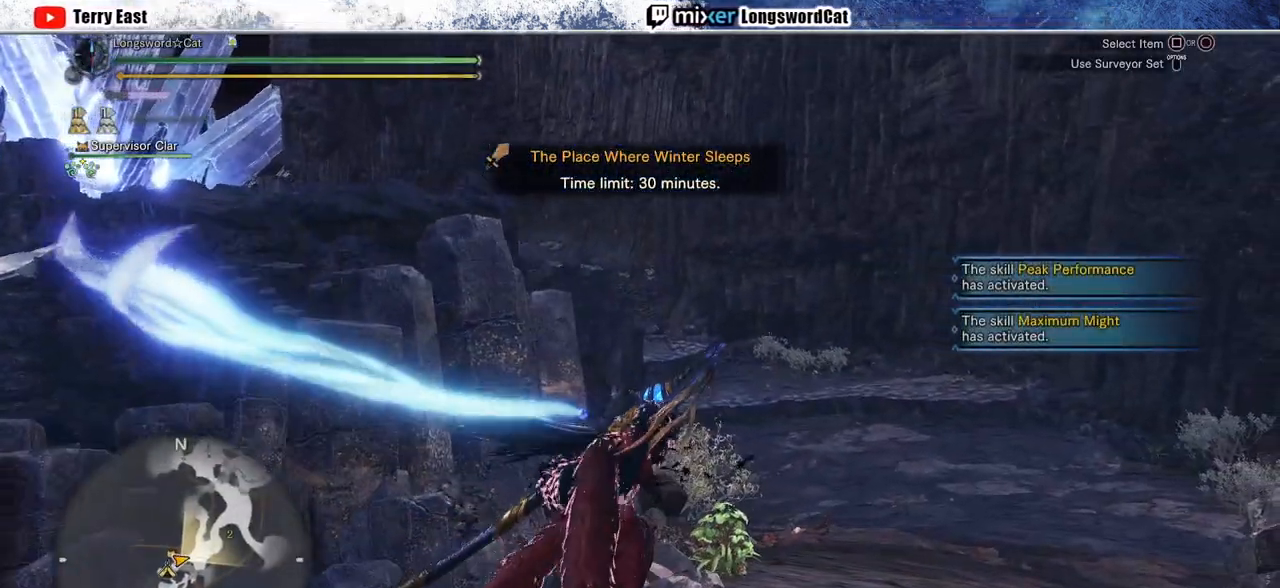
{"buttons": ["L1", "R2"], "left_stick": "up", "right_stick": "center", "events": [[217, "left_stick", "up"], [233, "CIRCLE", "up"]]}
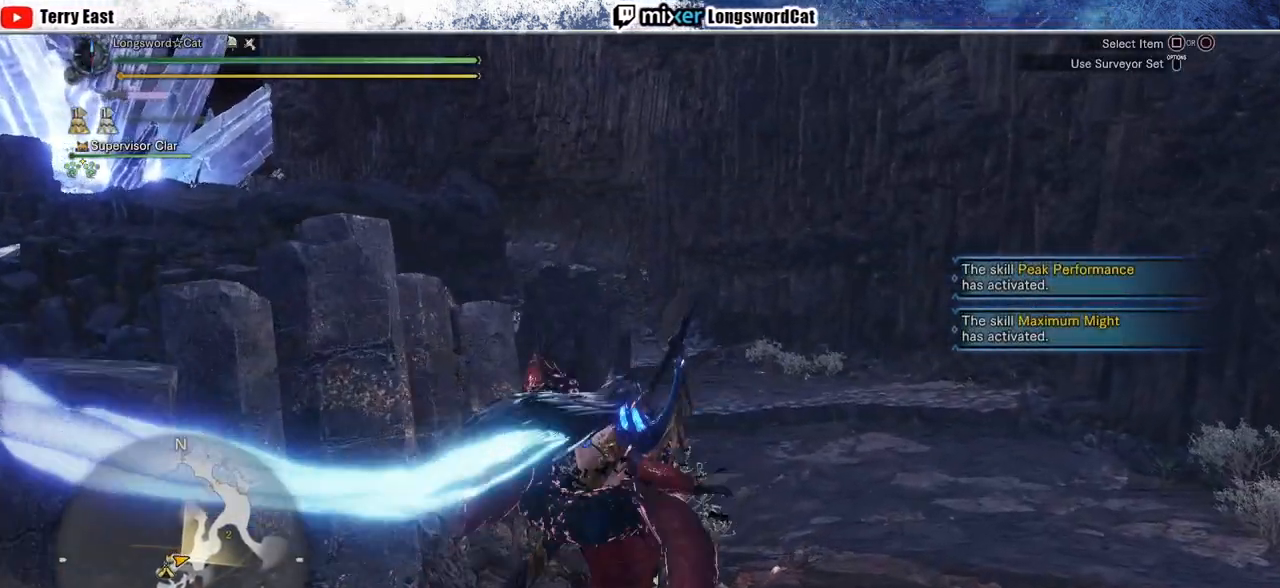
{"buttons": ["L1", "R2"], "left_stick": "up", "right_stick": "center", "events": [[317, "CIRCLE", "down"], [450, "CIRCLE", "up"]]}
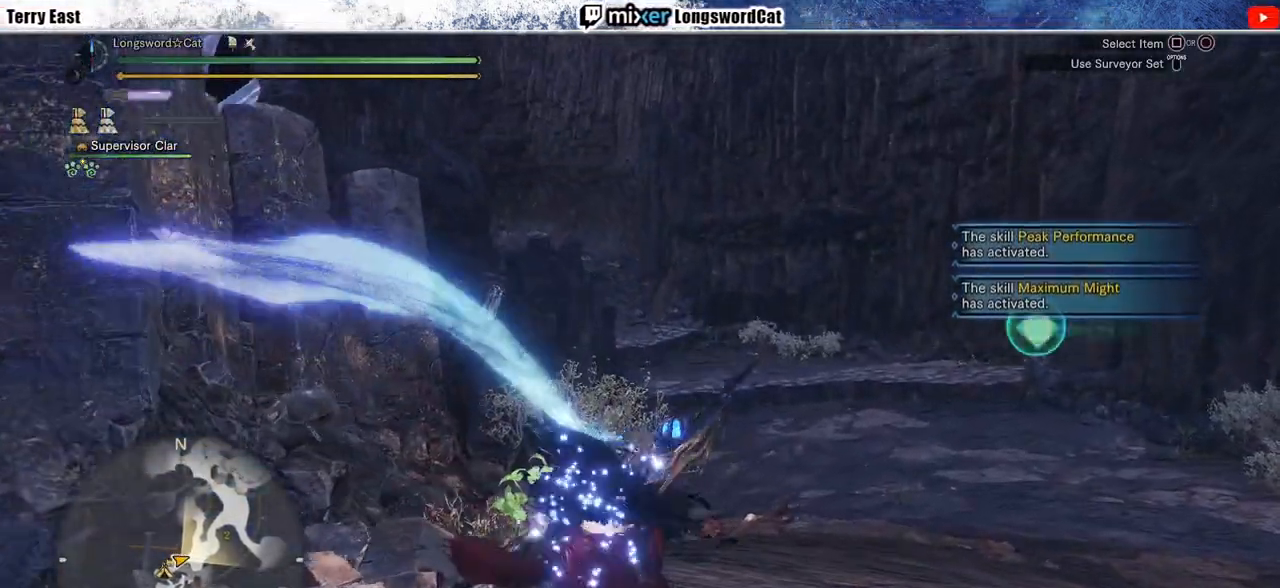
{"buttons": ["R2"], "left_stick": "up", "right_stick": "center", "events": [[150, "right_stick", "down"], [283, "right_stick", "center"], [400, "L1", "up"]]}
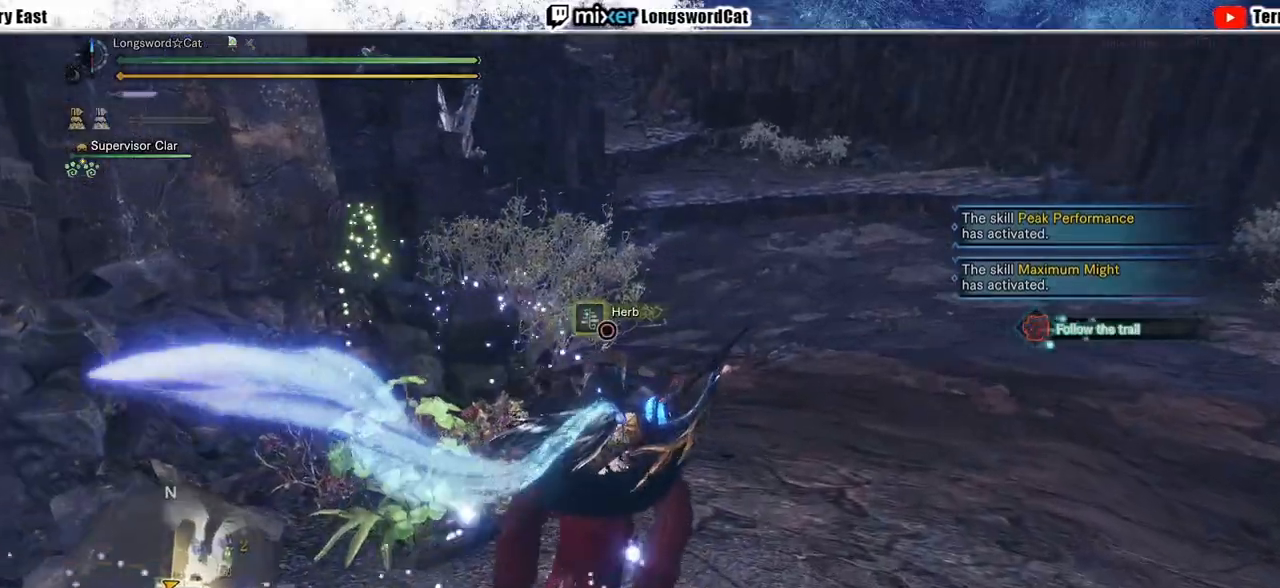
{"buttons": ["R2"], "left_stick": "up", "right_stick": "center", "events": []}
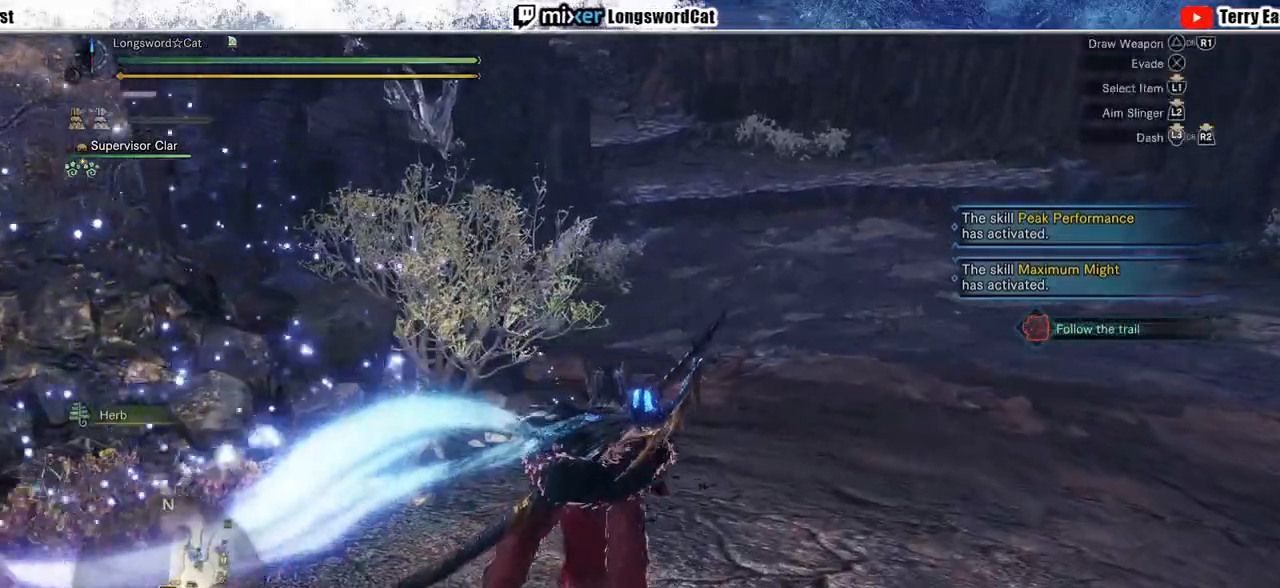
{"buttons": ["R2"], "left_stick": "up", "right_stick": "center", "events": []}